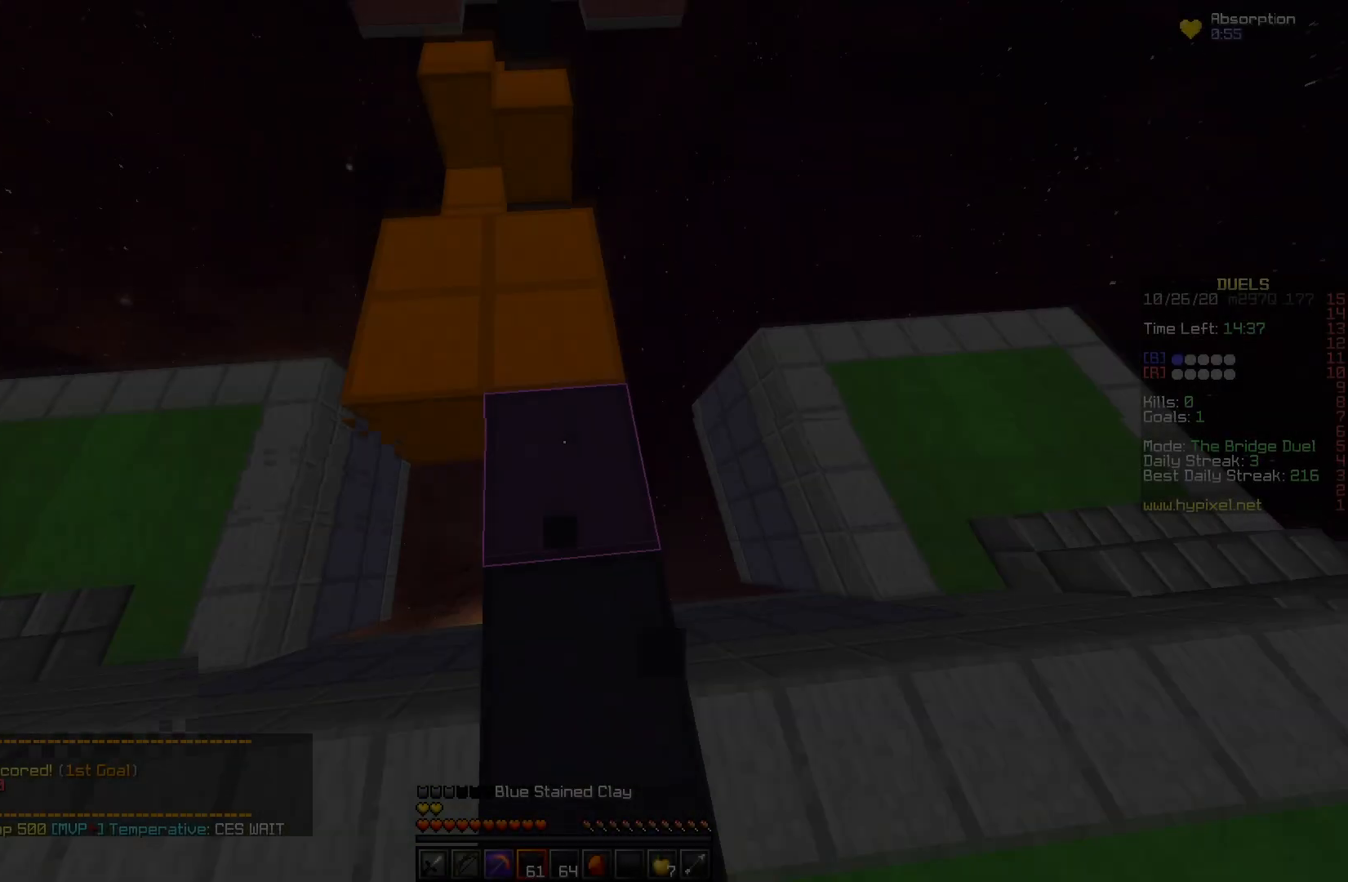
Gameplay with keyboard and mouse; each line is a JSON object with the keys and mouse buttons held at the frame after it. "events" lists presses ("down") and releases ("up") of "a", "d", "s", "space", "w", "mouse_left" and "mouse_right" between this image and that frame as [ms after this image, input, new state], when the widget could be followed in between. "mouse_left", "mouse_right" = the "left", "right" buttons of the "mouse" list. No other keys are recorded. Fast repeated clicks can show as one long hold. Mouse movement is not recorded.
{"keys": ["space", "w"], "mouse": [], "events": [[350, "space", "down"]]}
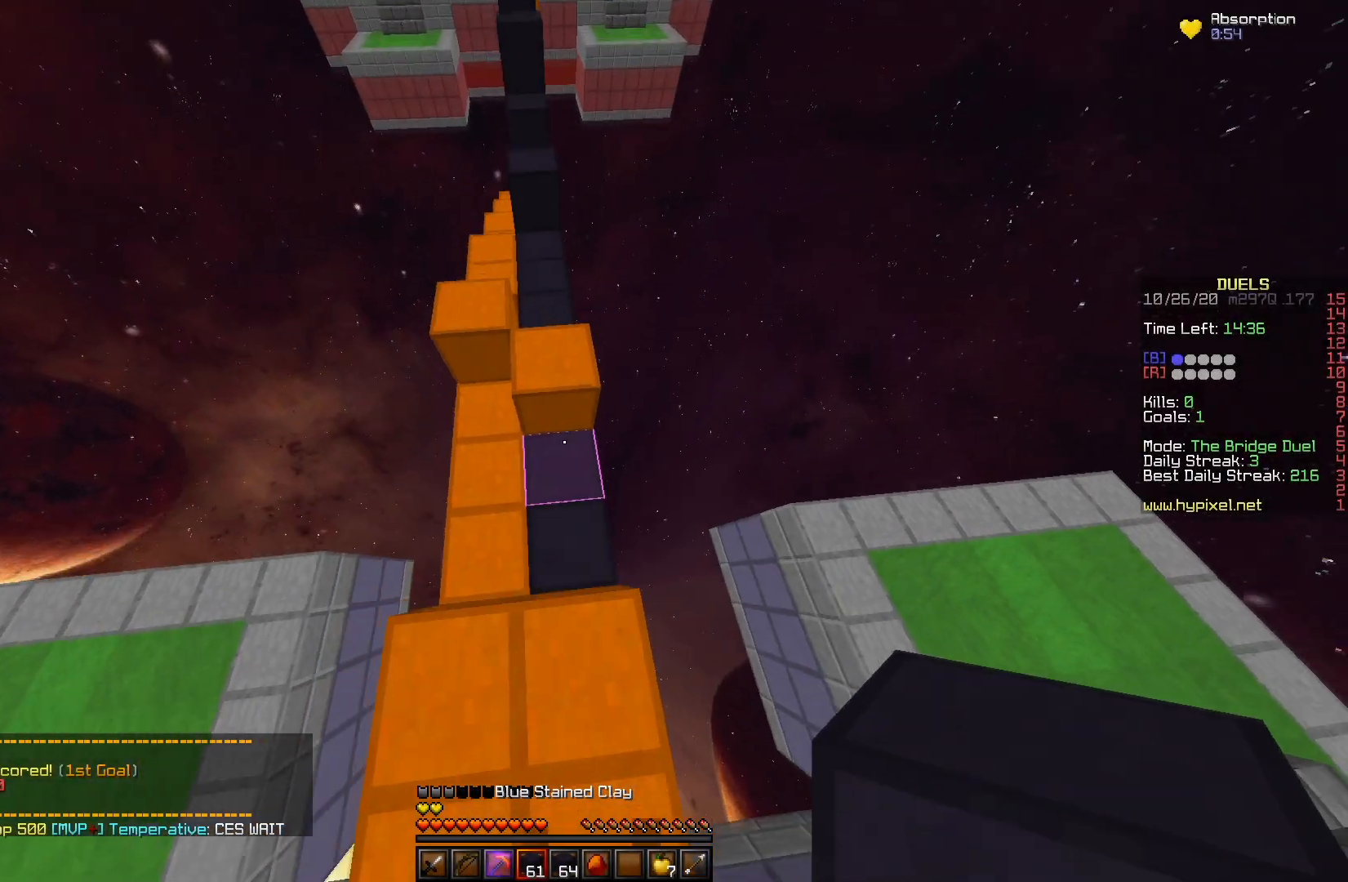
{"keys": ["space", "w"], "mouse": [], "events": [[17, "mouse_right", "down"], [200, "space", "up"], [483, "space", "down"], [500, "mouse_right", "up"]]}
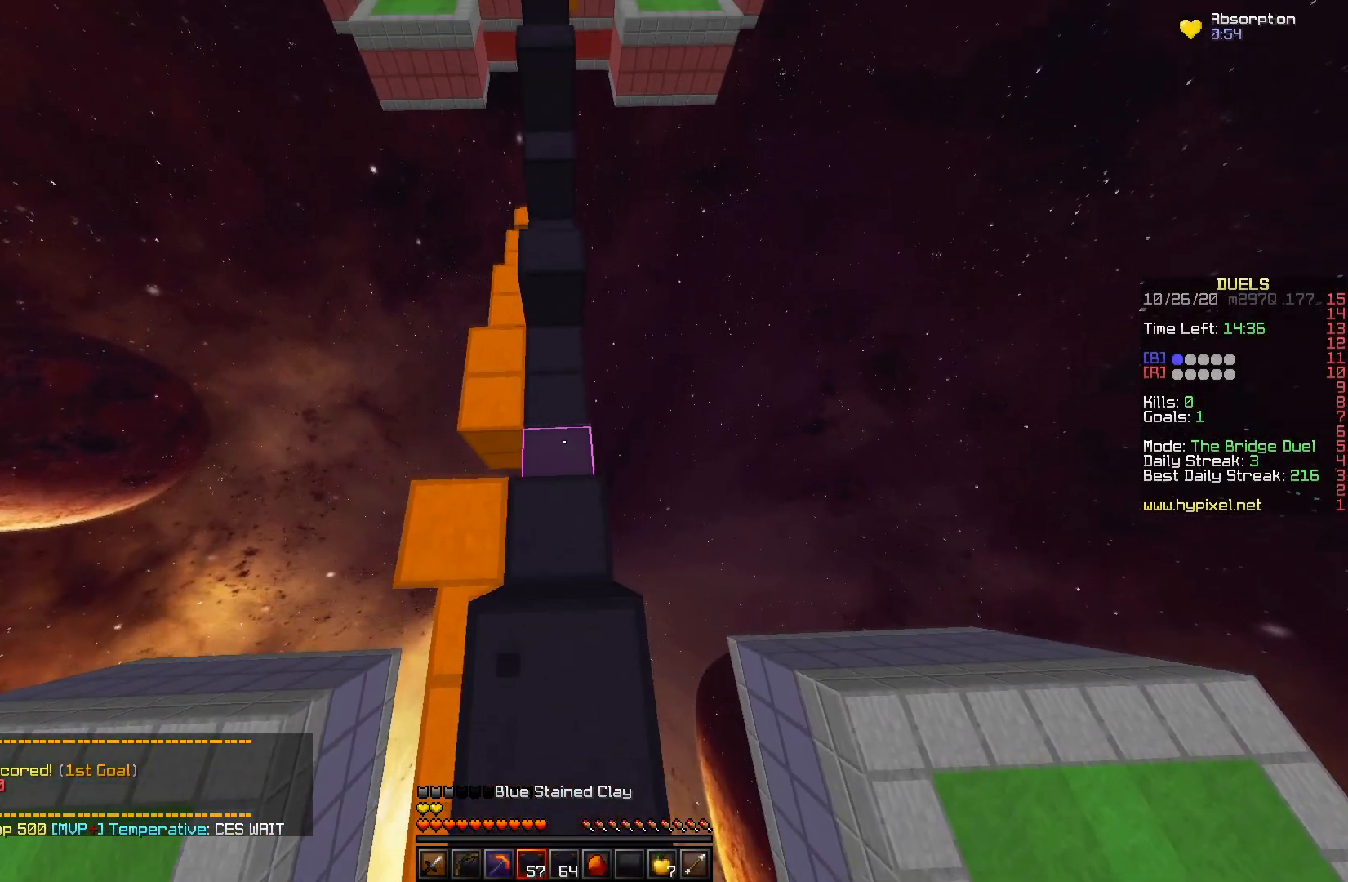
{"keys": ["w"], "mouse": [], "events": [[383, "space", "up"]]}
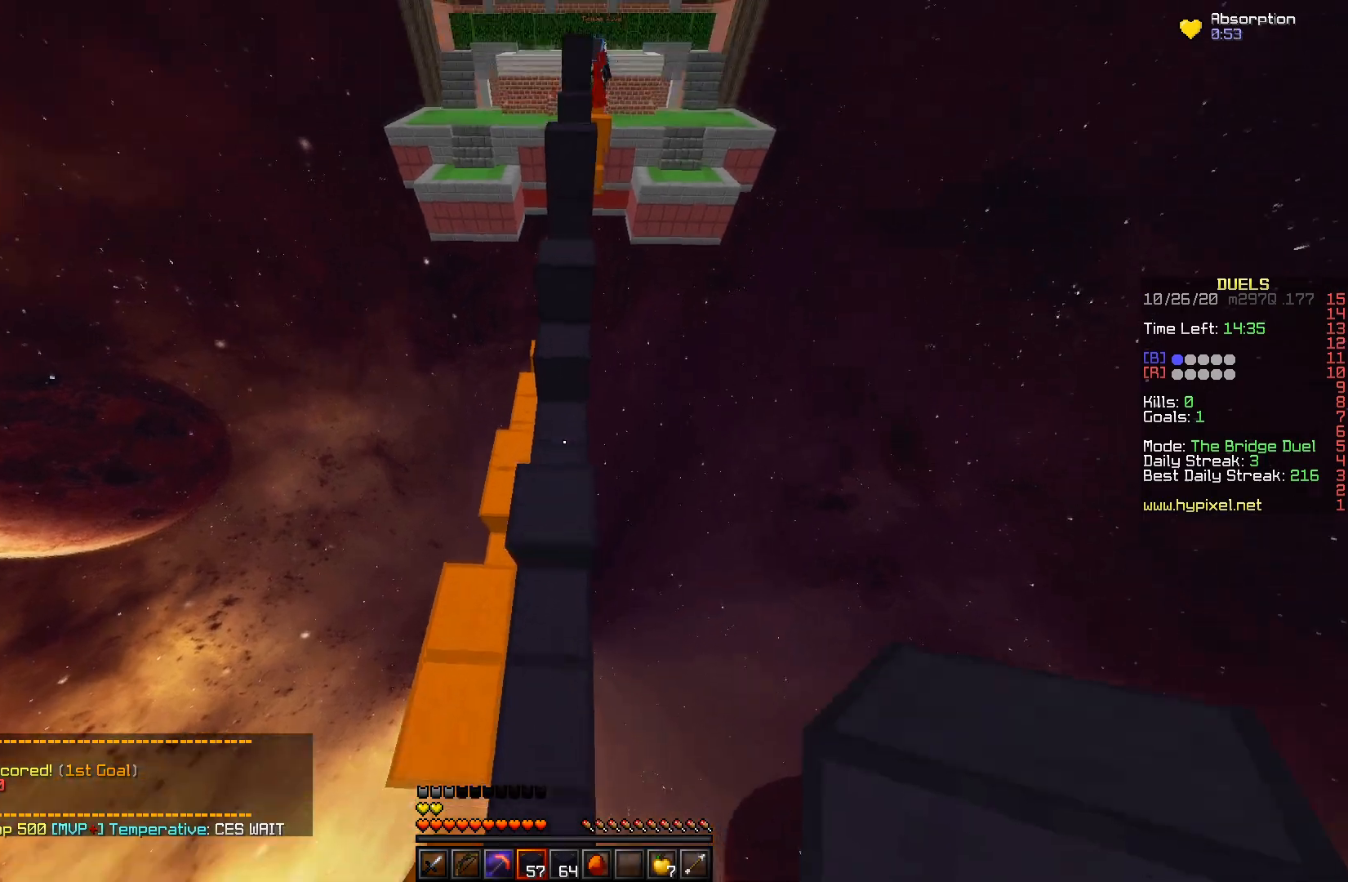
{"keys": ["w"], "mouse": [], "events": [[200, "space", "down"], [317, "mouse_right", "down"], [467, "mouse_right", "up"], [500, "space", "up"]]}
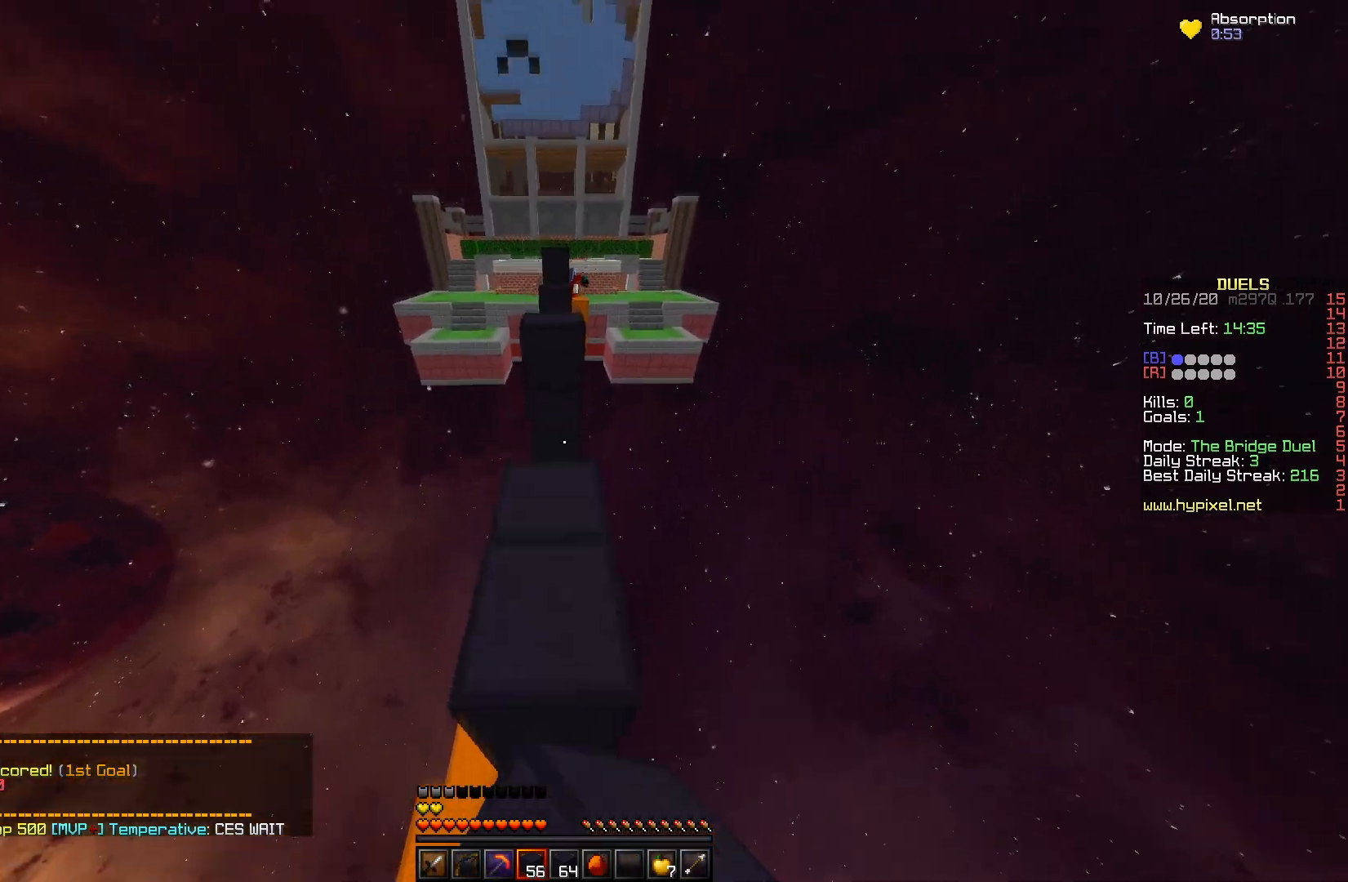
{"keys": ["space", "w"], "mouse": [], "events": [[167, "mouse_right", "down"], [200, "space", "down"], [317, "mouse_right", "up"]]}
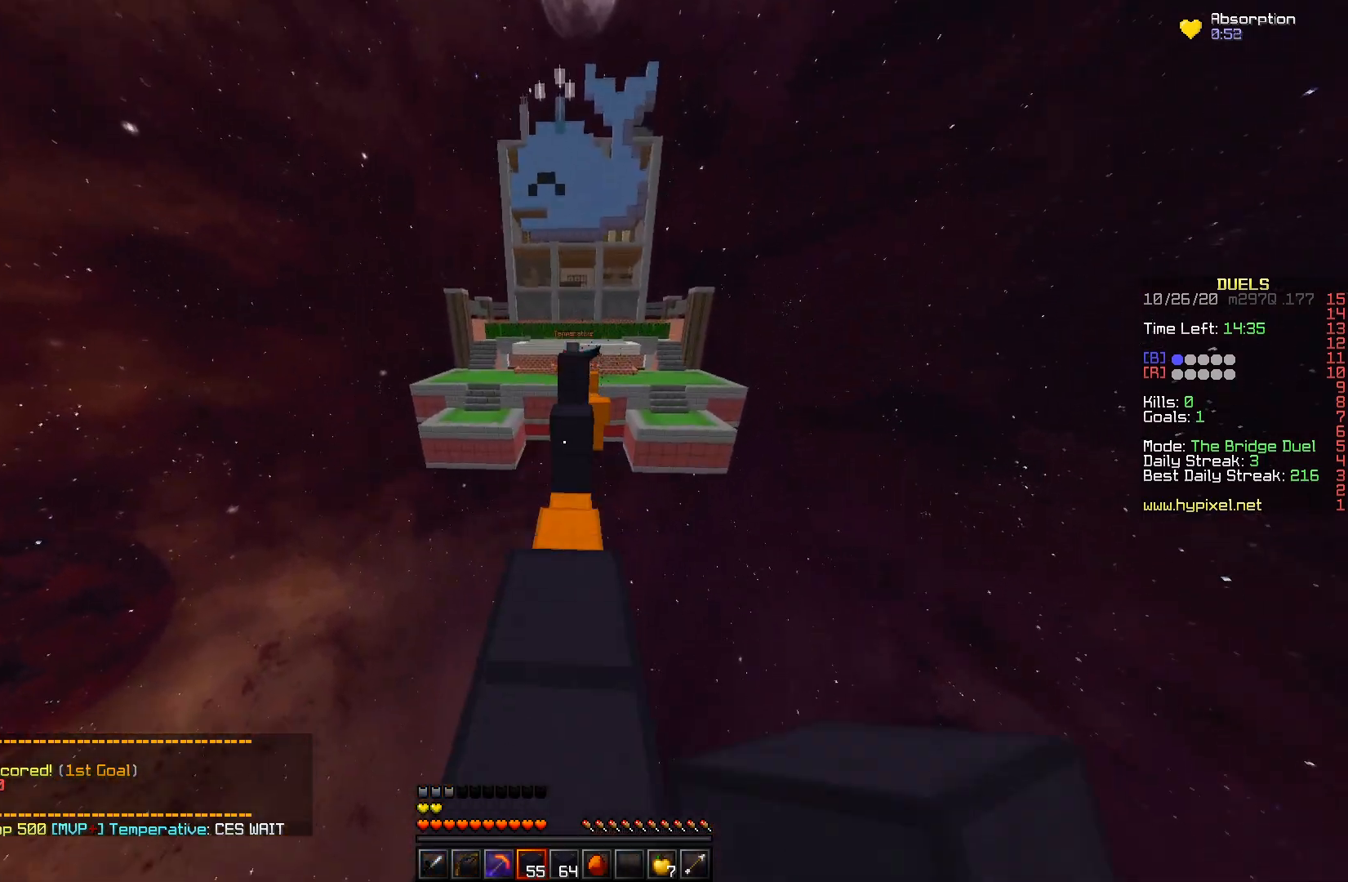
{"keys": ["w"], "mouse": ["right"], "events": [[33, "space", "up"], [433, "mouse_right", "down"]]}
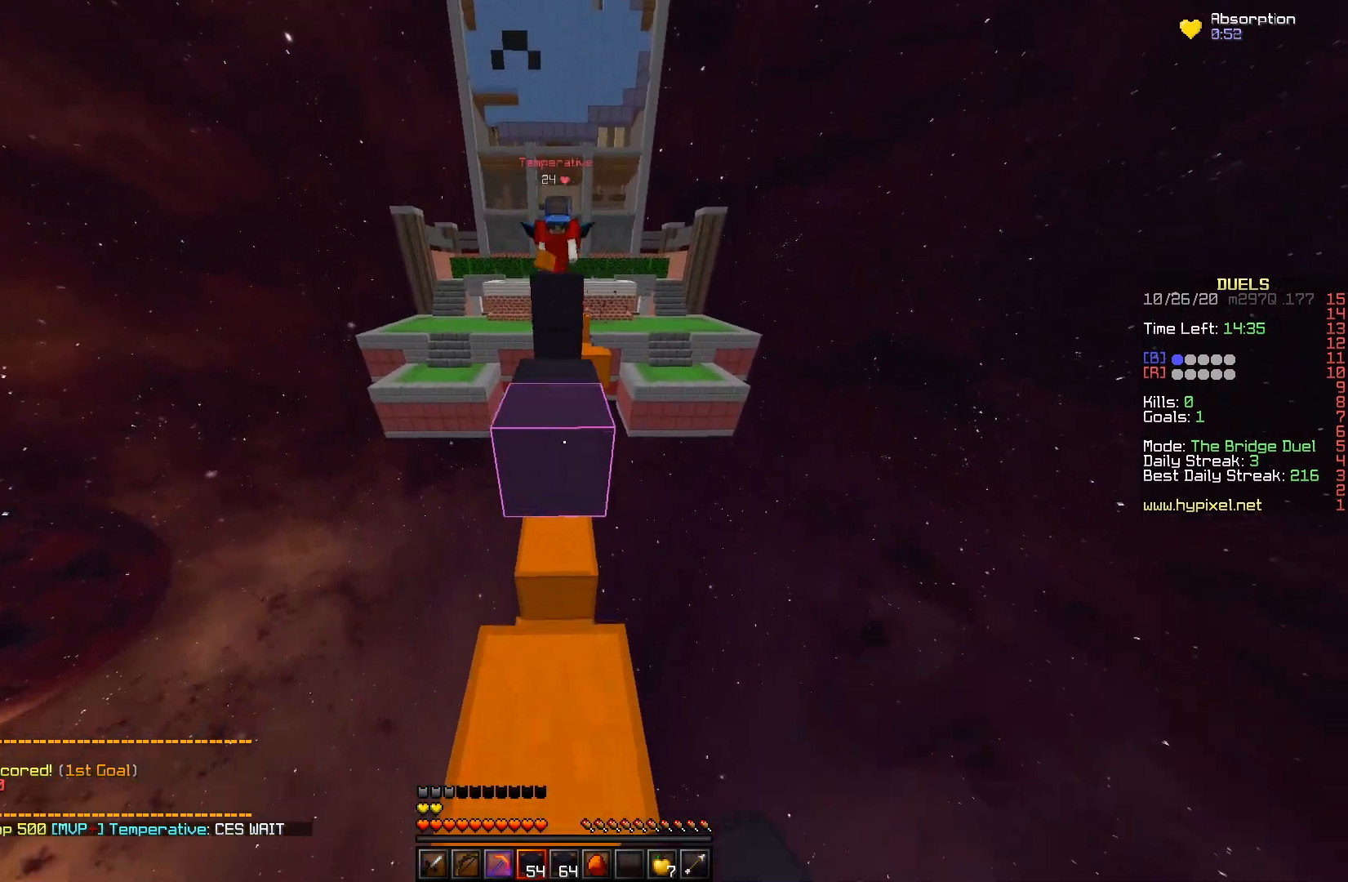
{"keys": ["d", "w"], "mouse": [], "events": [[50, "space", "down"], [83, "mouse_right", "up"], [183, "d", "down"], [367, "mouse_right", "down"], [417, "space", "up"], [500, "mouse_right", "up"]]}
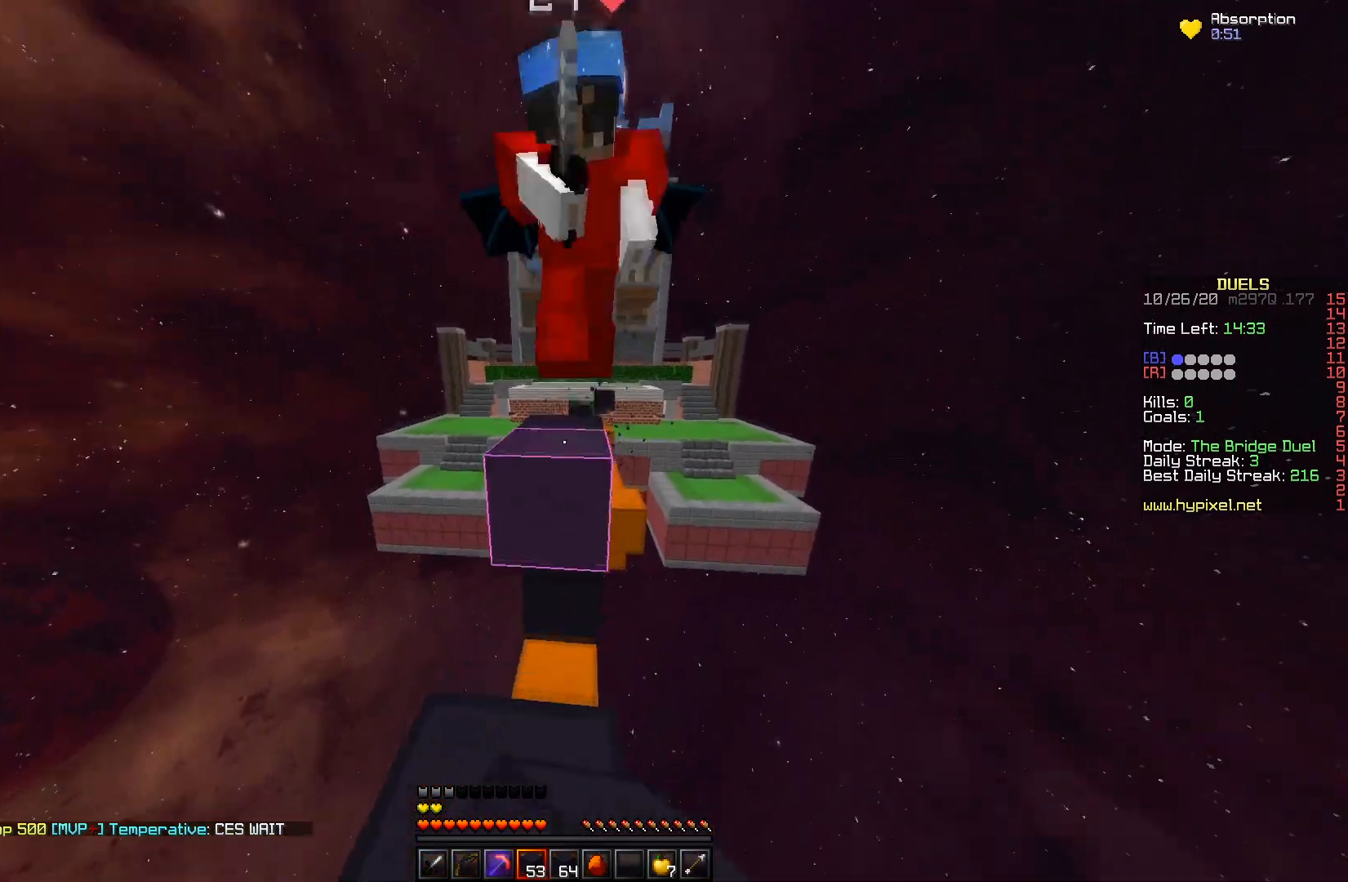
{"keys": ["a", "w"], "mouse": ["left"], "events": [[17, "mouse_left", "down"], [150, "d", "up"], [350, "a", "down"]]}
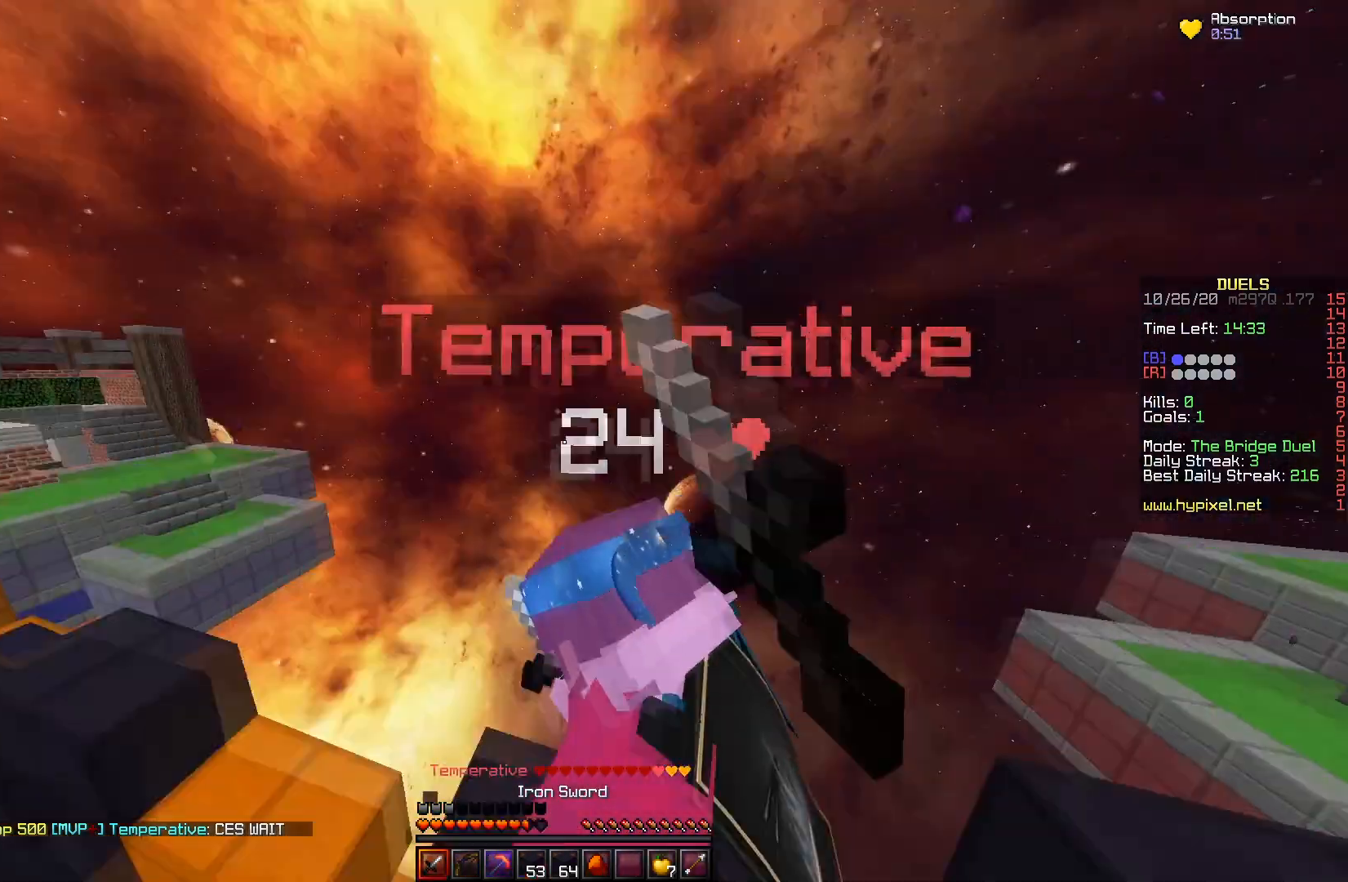
{"keys": ["w"], "mouse": ["left"], "events": [[383, "a", "up"]]}
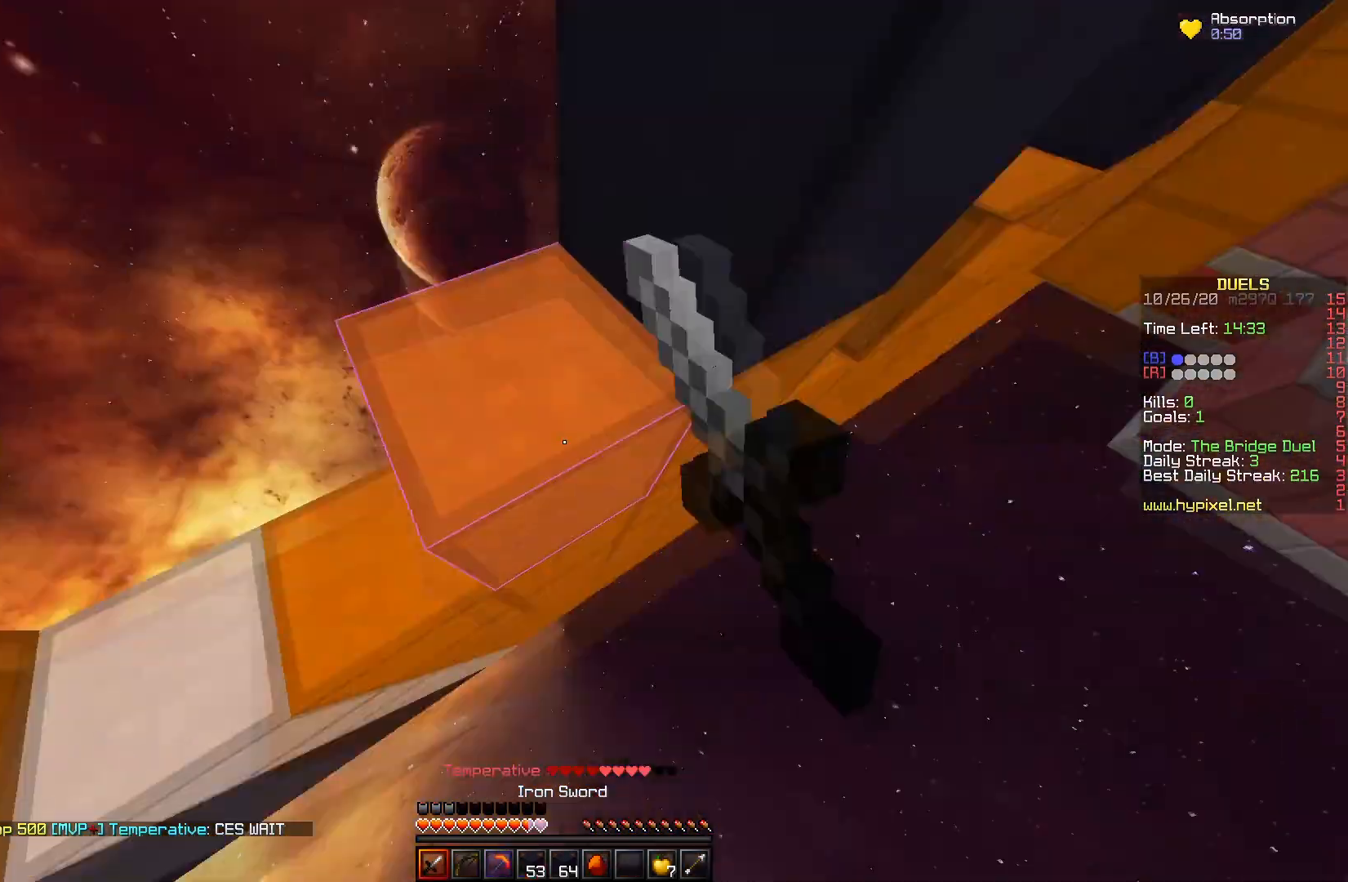
{"keys": ["d", "w"], "mouse": ["right"], "events": [[33, "mouse_left", "up"], [67, "w", "up"], [100, "mouse_right", "down"], [167, "d", "down"], [267, "w", "down"]]}
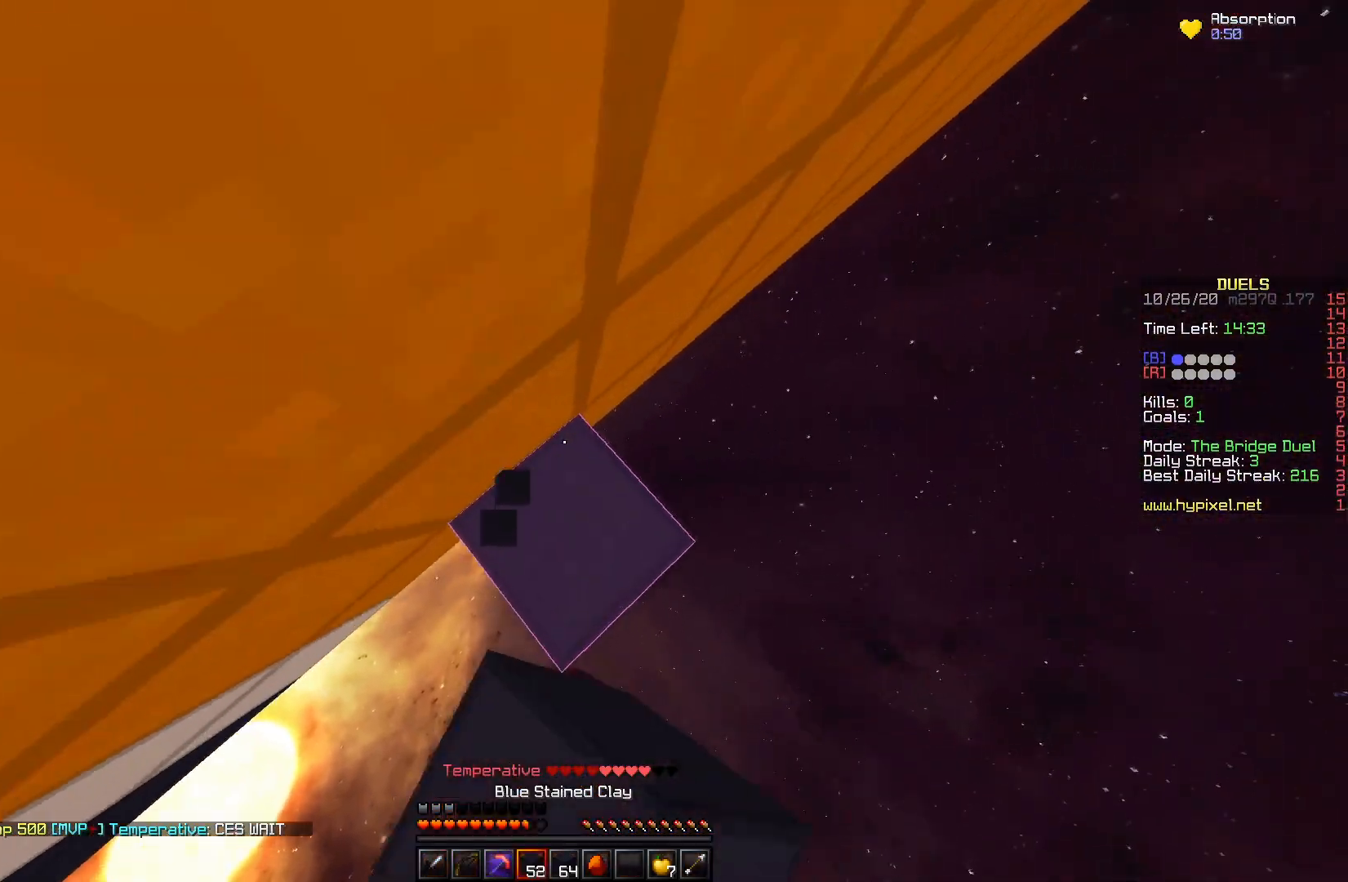
{"keys": ["d", "space", "w"], "mouse": ["right"], "events": [[17, "space", "down"], [300, "space", "up"], [383, "space", "down"]]}
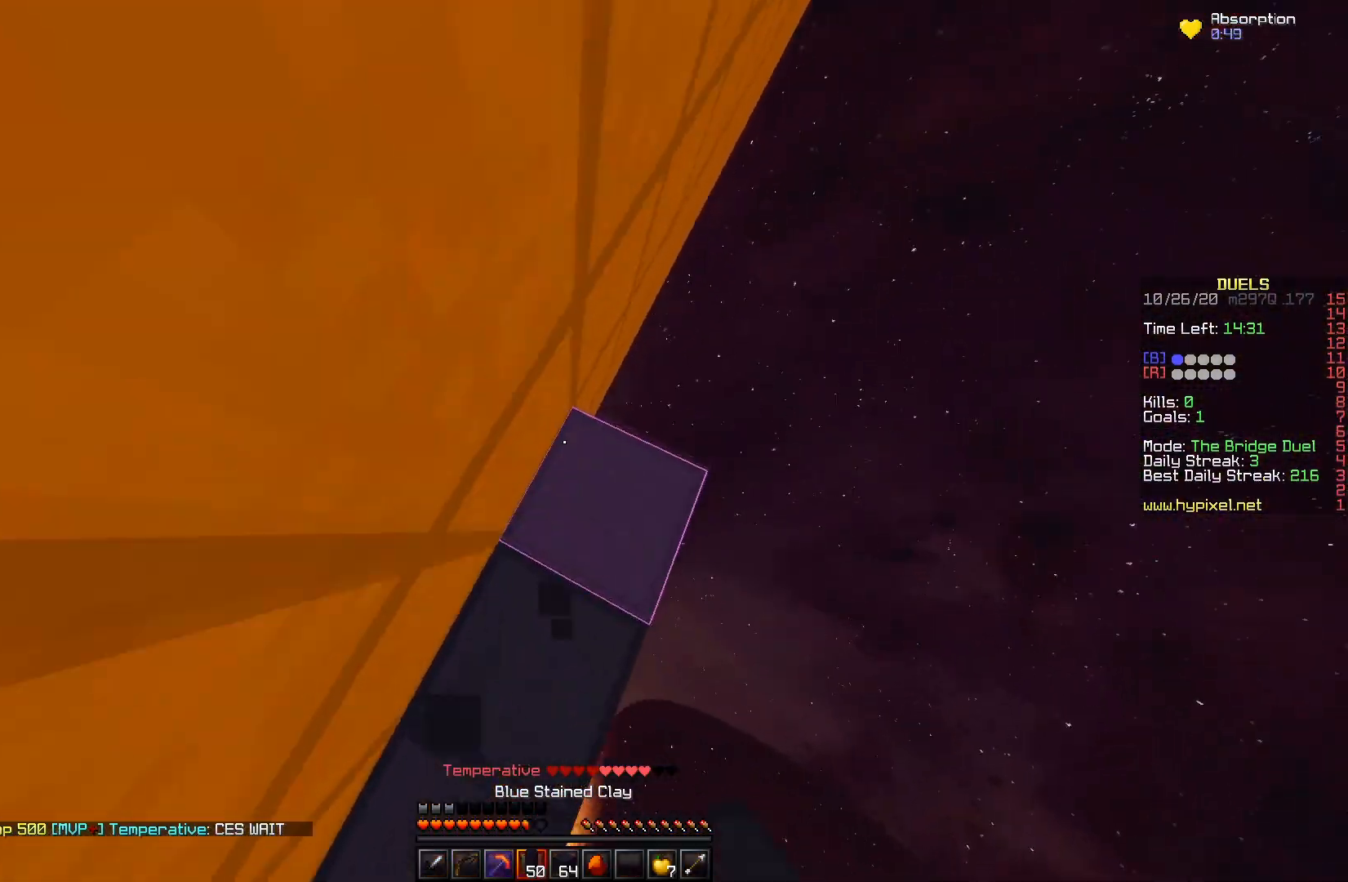
{"keys": ["d", "space", "w"], "mouse": ["right"], "events": [[233, "space", "up"], [317, "space", "down"]]}
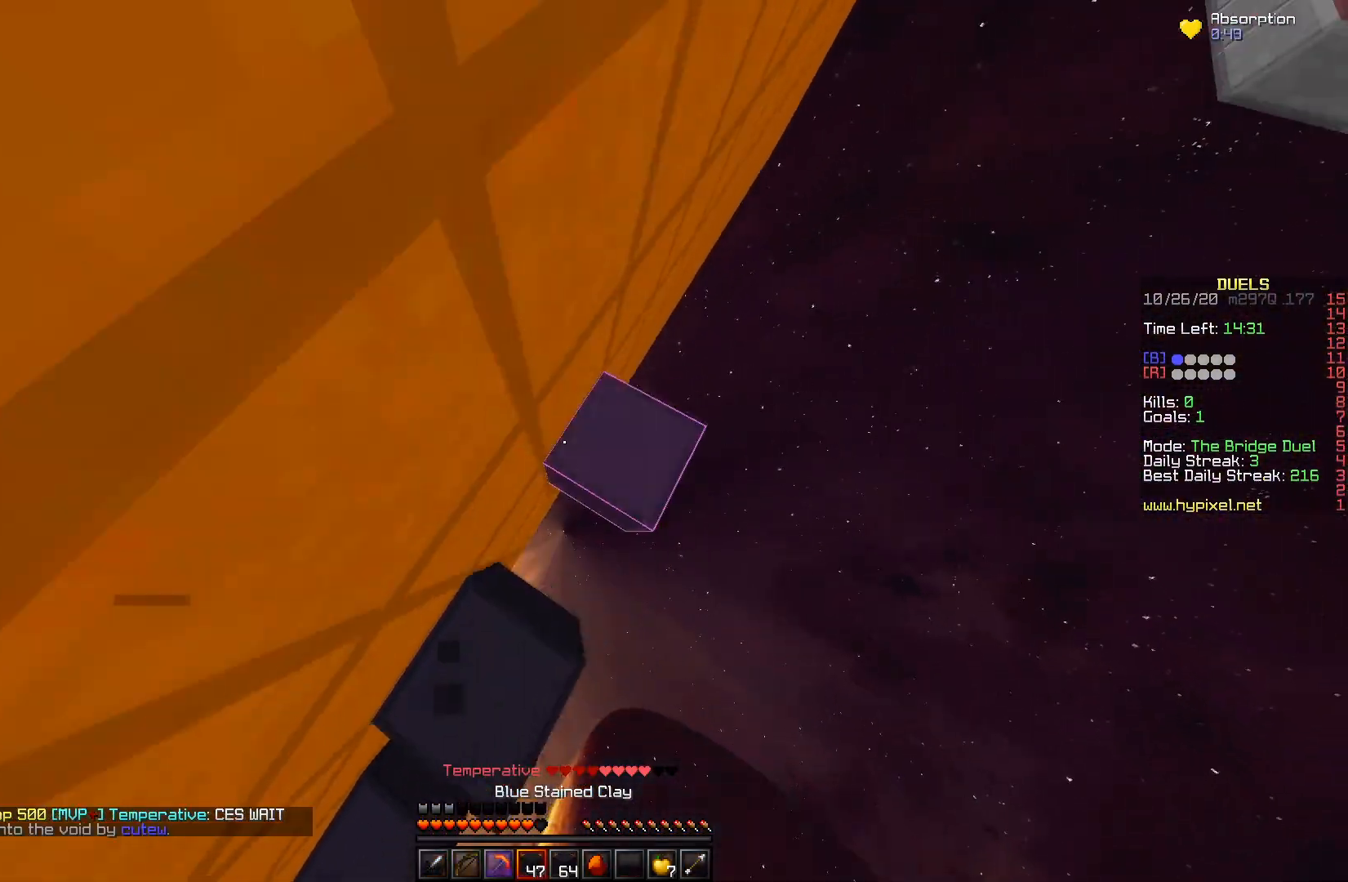
{"keys": ["d", "space", "w"], "mouse": ["right"], "events": [[233, "space", "up"], [283, "space", "down"]]}
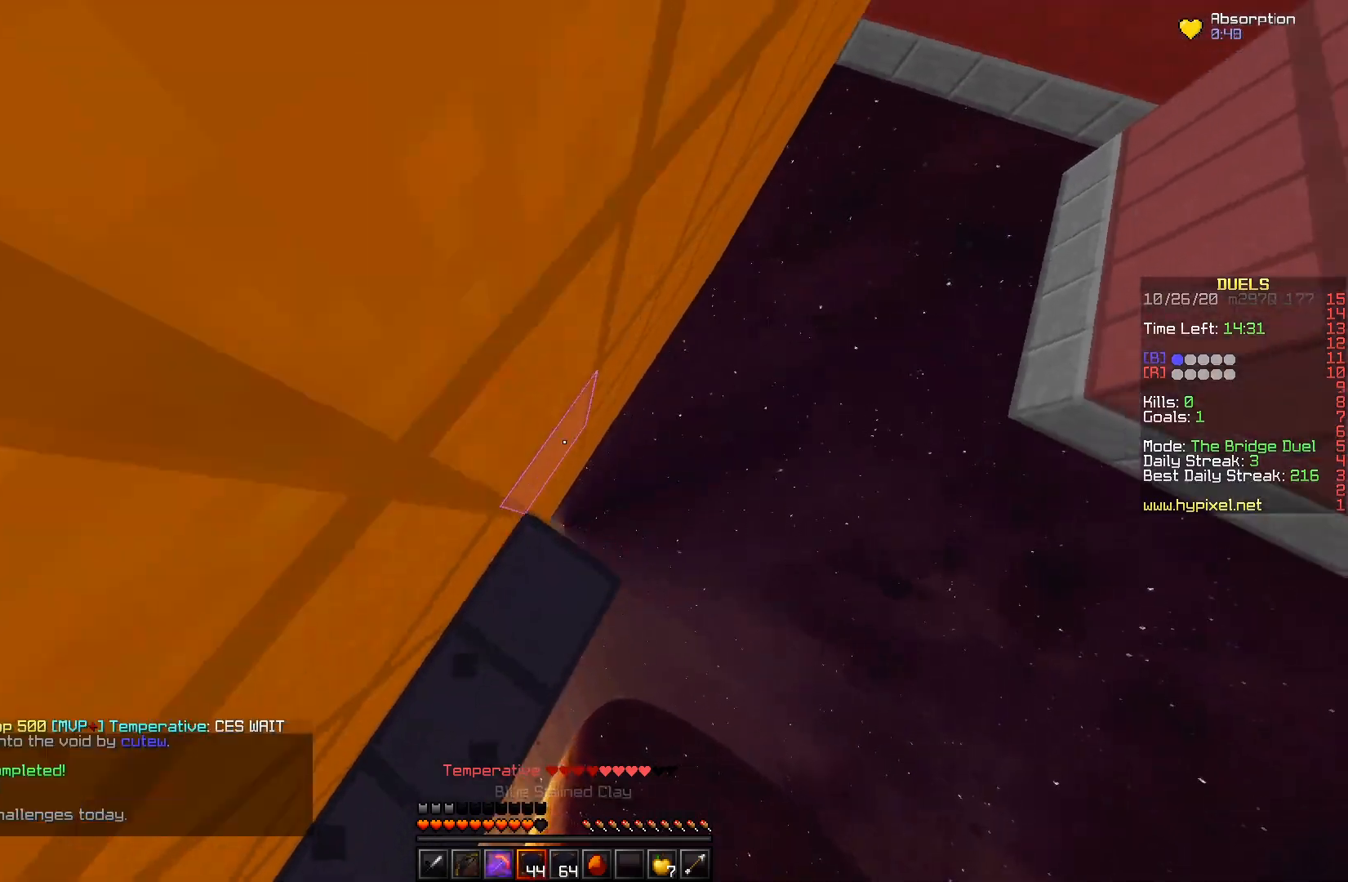
{"keys": ["a", "s", "space"], "mouse": ["right"], "events": [[133, "space", "up"], [150, "w", "up"], [183, "d", "up"], [200, "space", "down"], [233, "s", "down"], [267, "a", "down"]]}
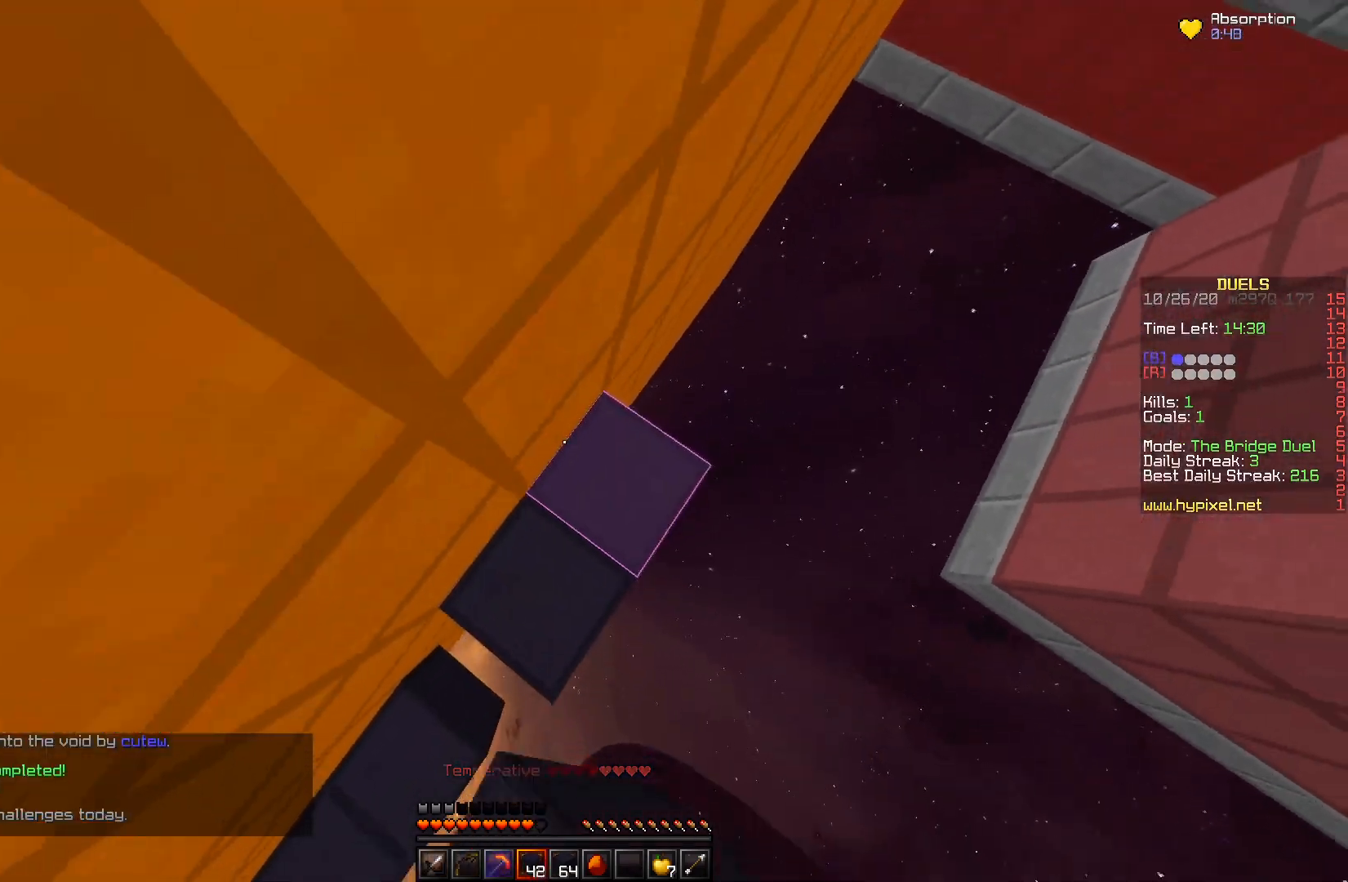
{"keys": ["d", "space", "w"], "mouse": ["right"], "events": [[117, "space", "up"], [150, "space", "down"], [167, "s", "up"], [183, "a", "up"], [317, "mouse_right", "up"], [333, "d", "down"], [367, "w", "down"], [433, "mouse_right", "down"]]}
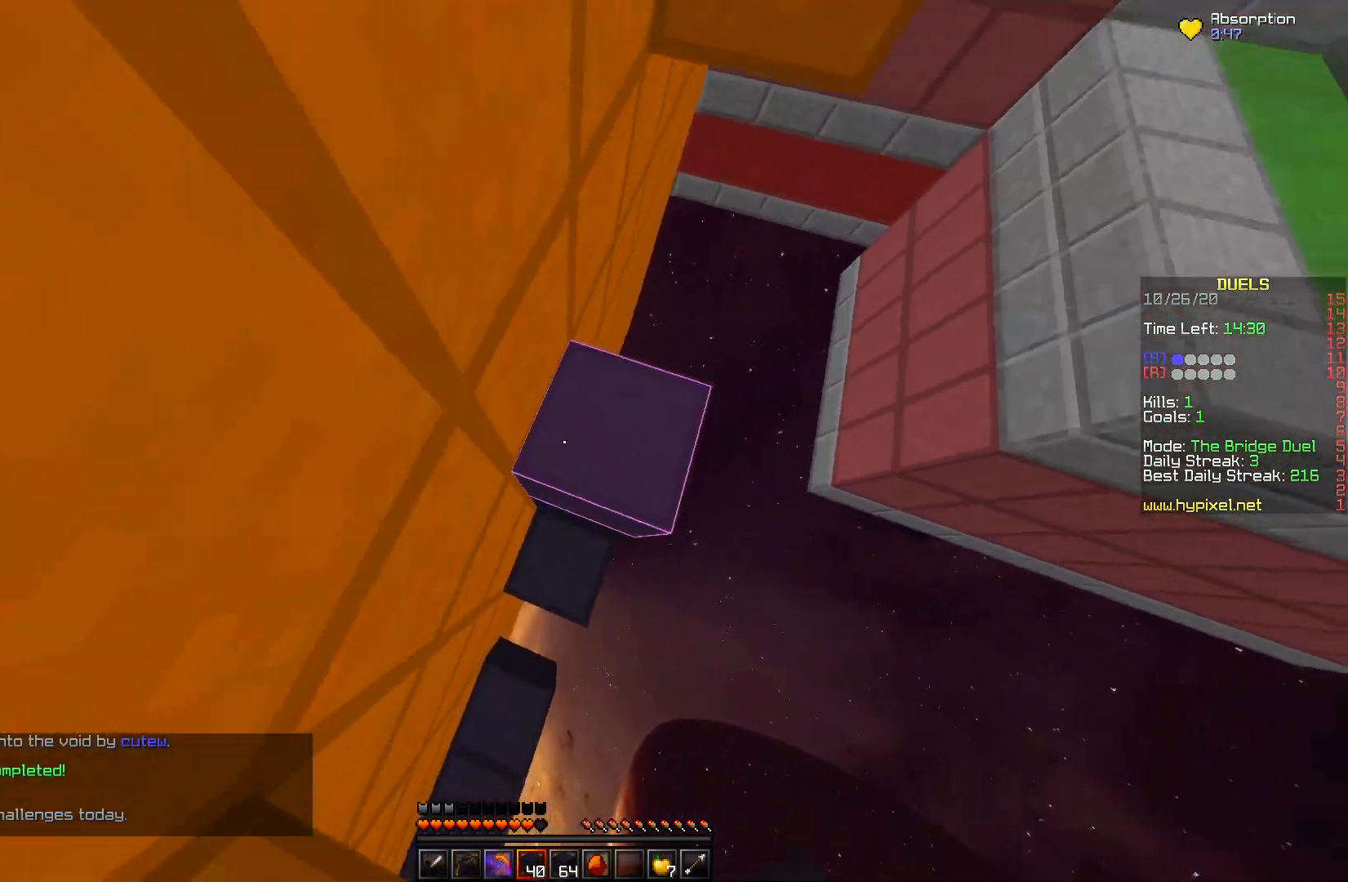
{"keys": [], "mouse": ["right"], "events": [[50, "space", "up"], [67, "mouse_right", "up"], [200, "d", "up"], [233, "w", "up"], [267, "s", "down"], [333, "mouse_right", "down"], [467, "mouse_right", "up"], [467, "s", "up"], [500, "mouse_right", "down"]]}
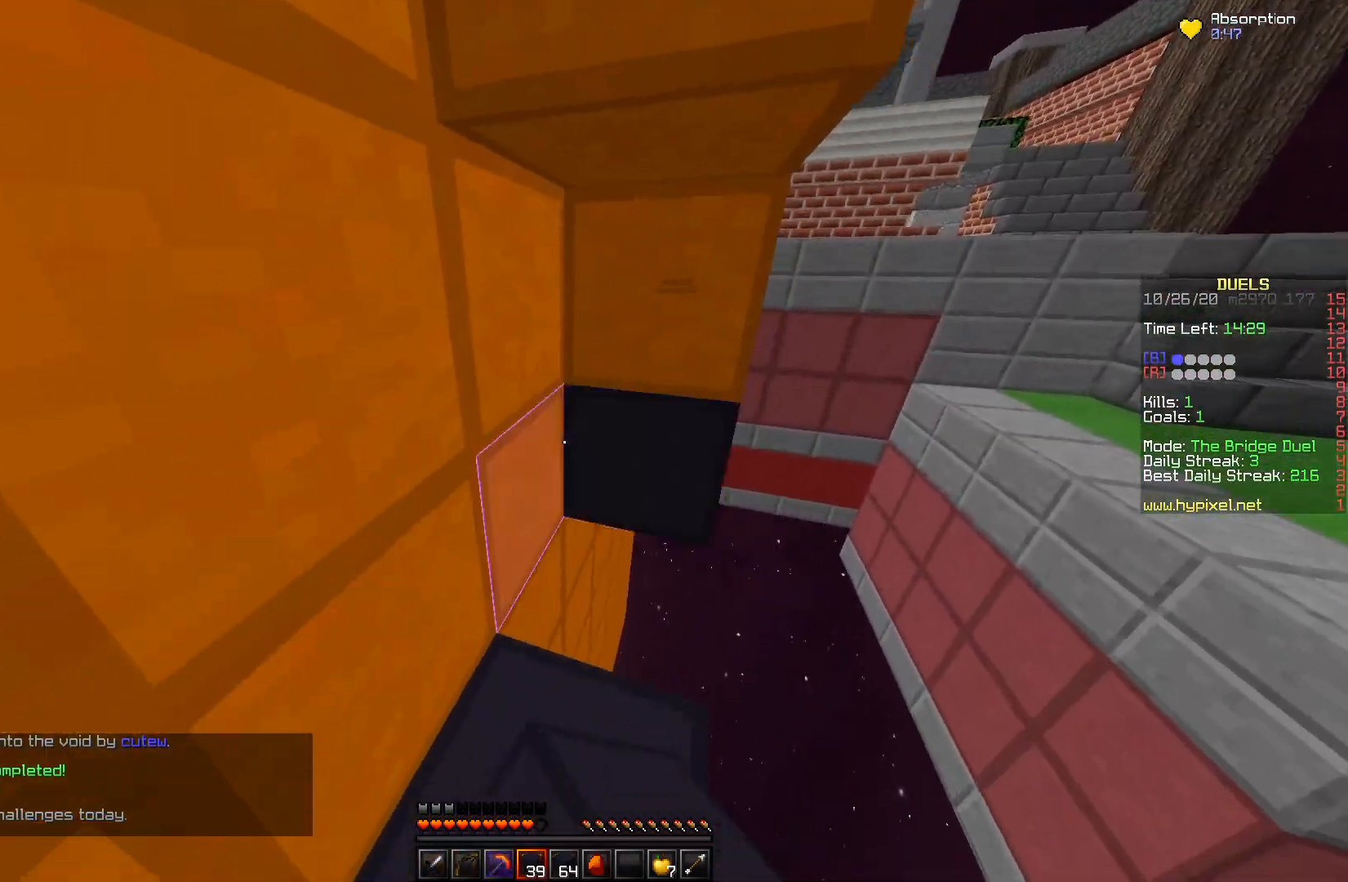
{"keys": ["w"], "mouse": ["left"], "events": [[150, "mouse_right", "up"], [250, "mouse_left", "down"], [350, "w", "down"]]}
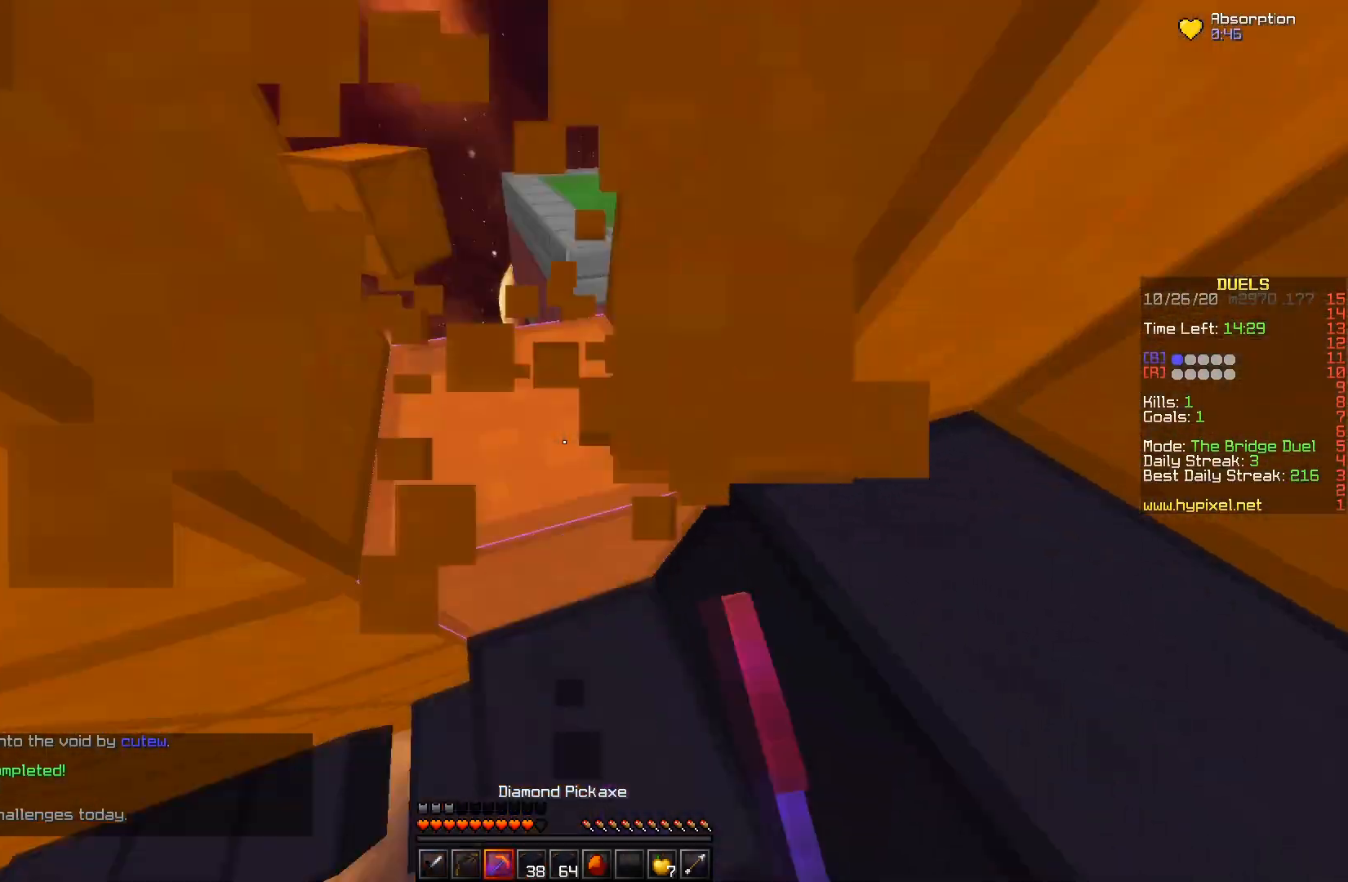
{"keys": ["a", "w"], "mouse": [], "events": [[233, "a", "down"], [500, "mouse_left", "up"]]}
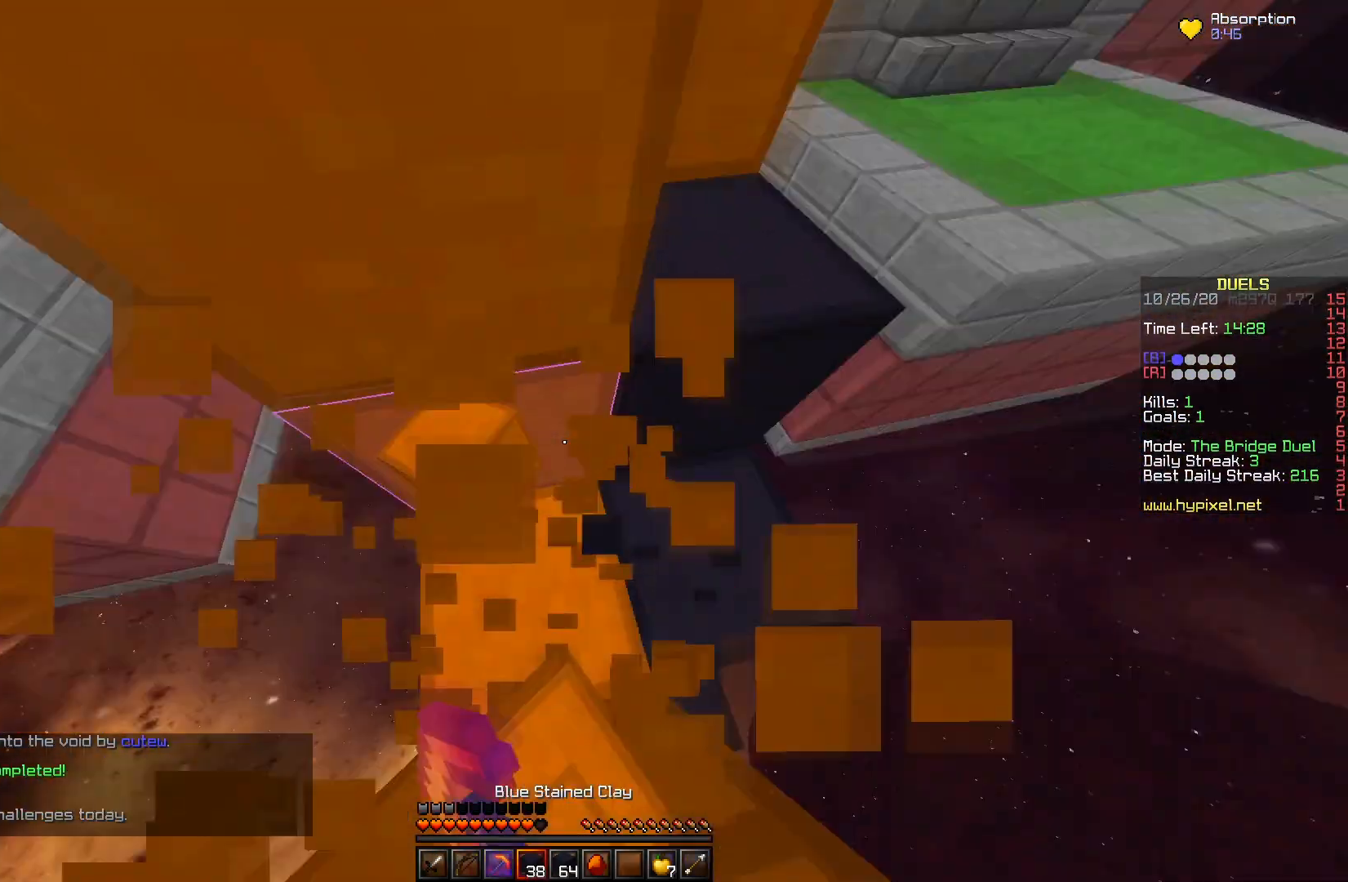
{"keys": ["w"], "mouse": ["right"], "events": [[183, "w", "up"], [200, "a", "up"], [333, "mouse_right", "down"], [383, "w", "down"]]}
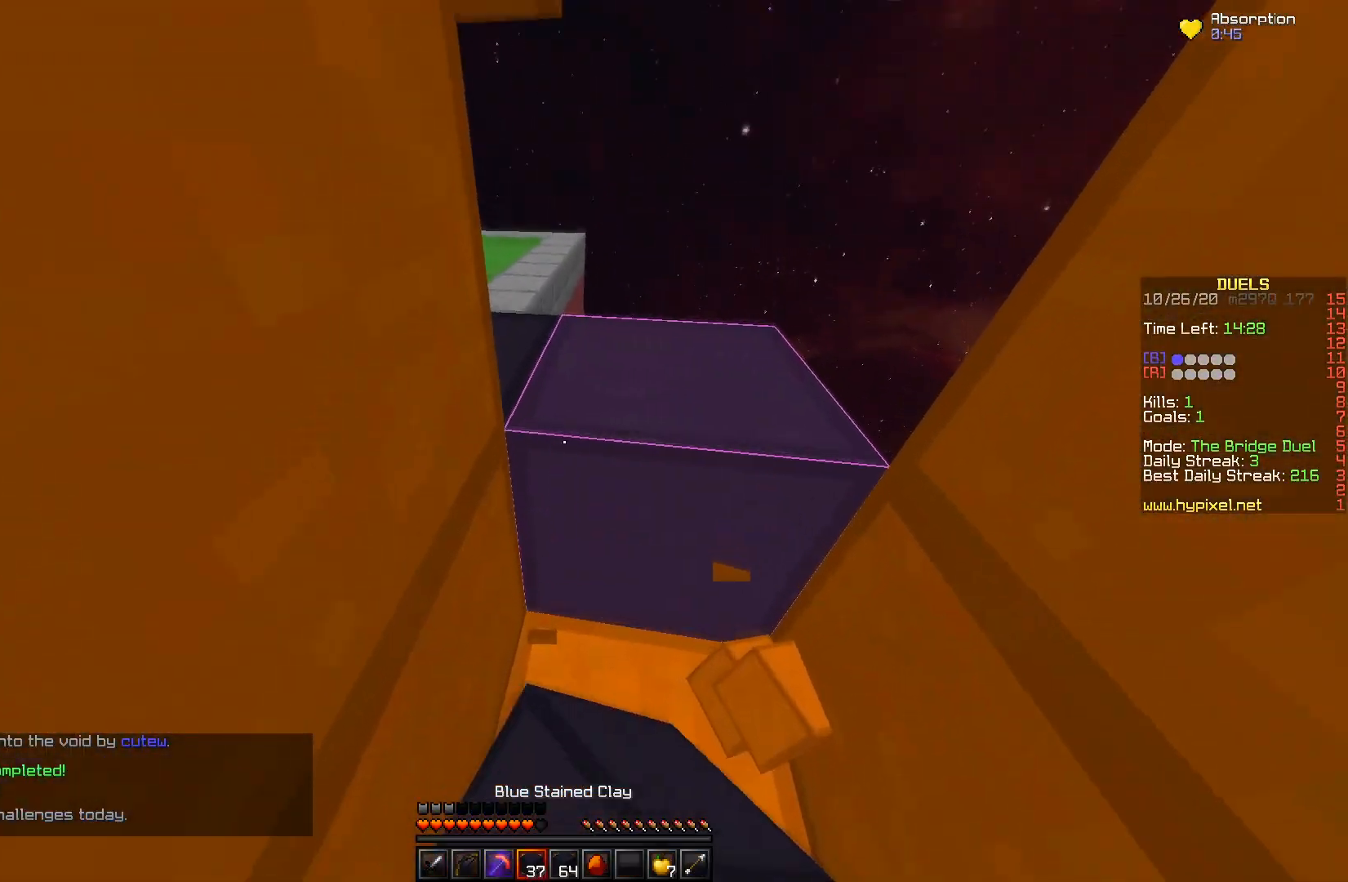
{"keys": [], "mouse": ["left"], "events": [[50, "d", "down"], [167, "mouse_right", "up"], [217, "w", "up"], [267, "d", "up"], [300, "mouse_left", "down"]]}
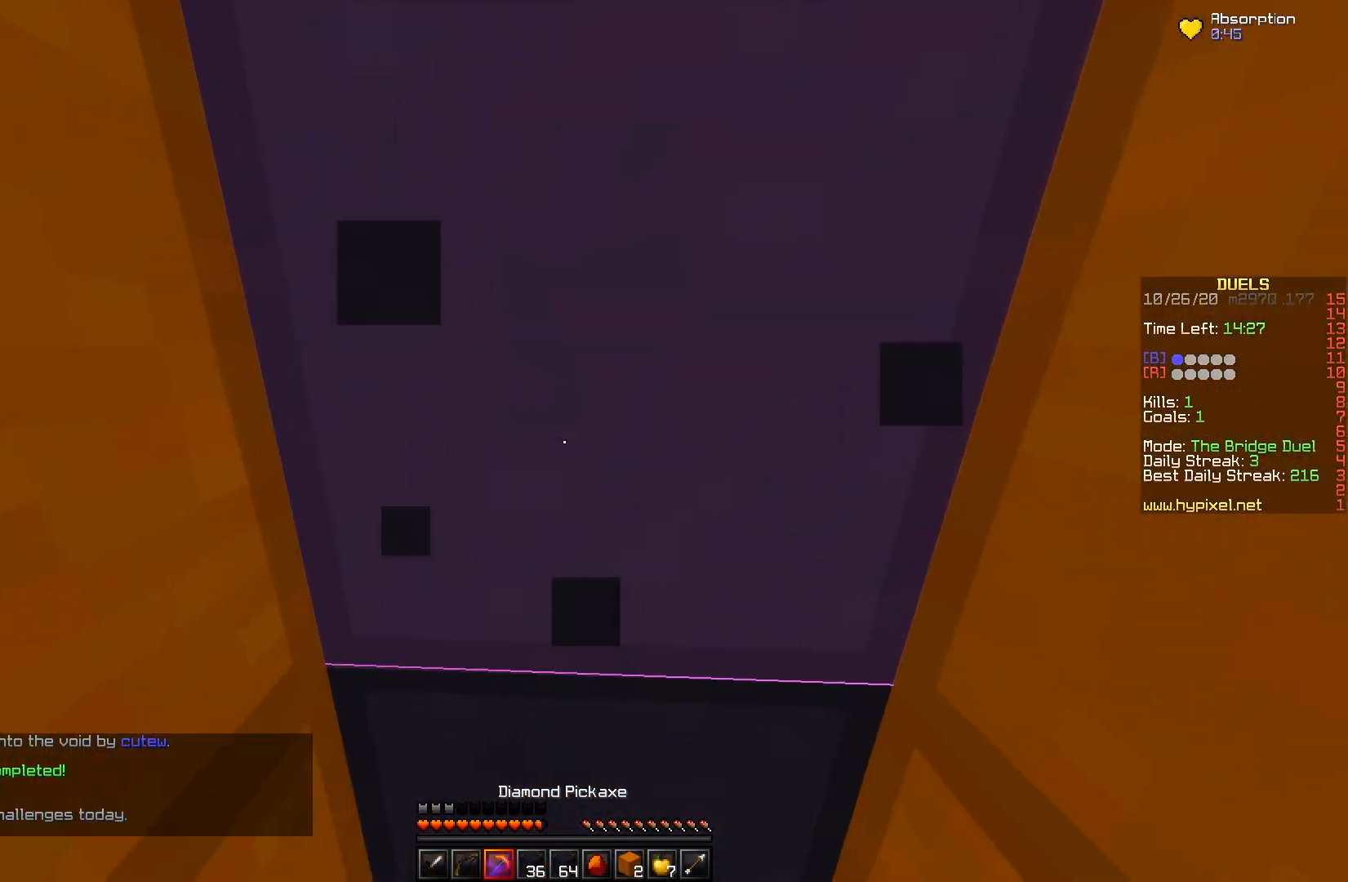
{"keys": [], "mouse": ["left"], "events": [[150, "d", "down"], [433, "d", "up"]]}
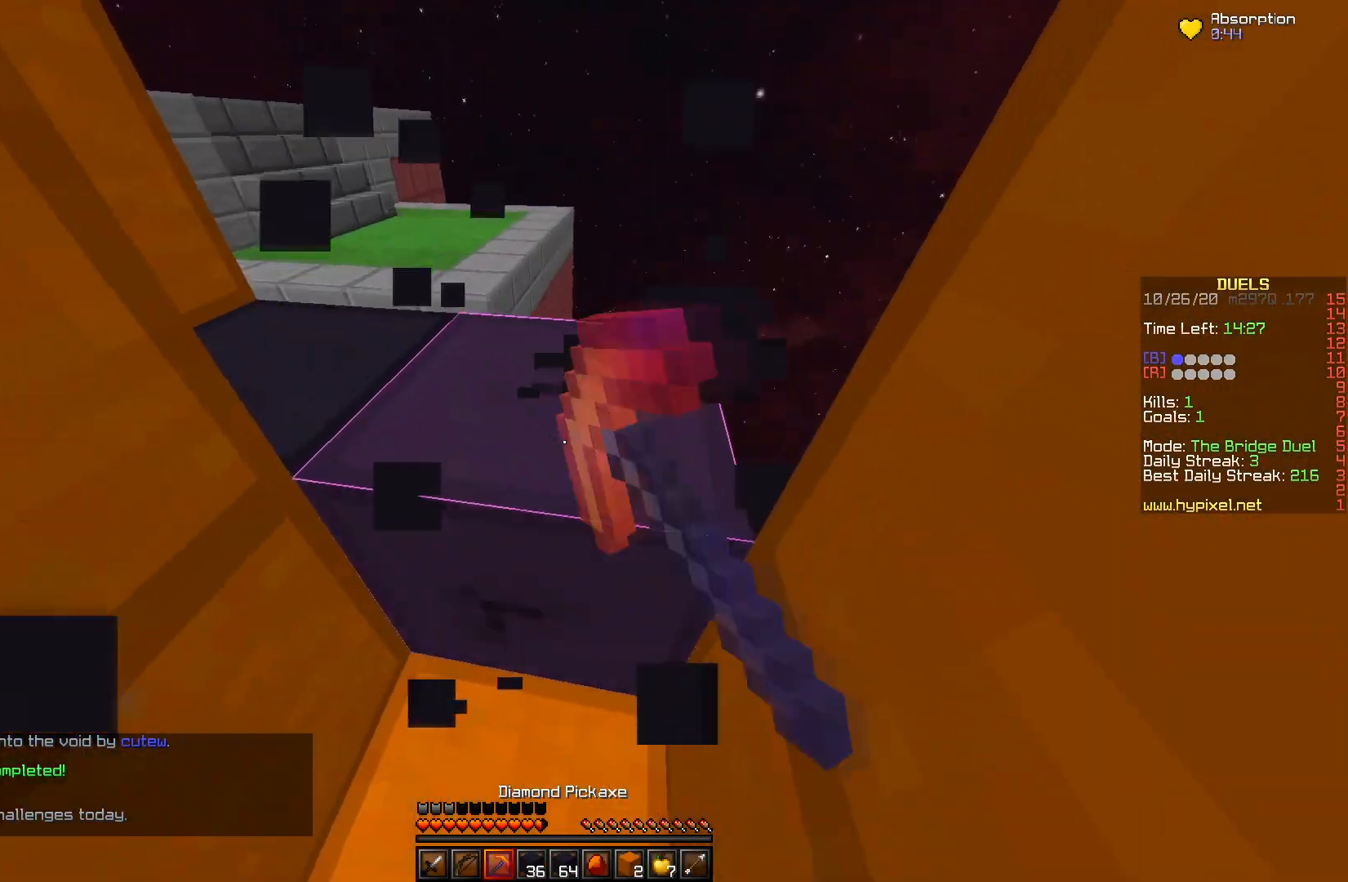
{"keys": [], "mouse": ["right"], "events": [[33, "w", "down"], [233, "mouse_left", "up"], [483, "w", "up"], [500, "mouse_right", "down"]]}
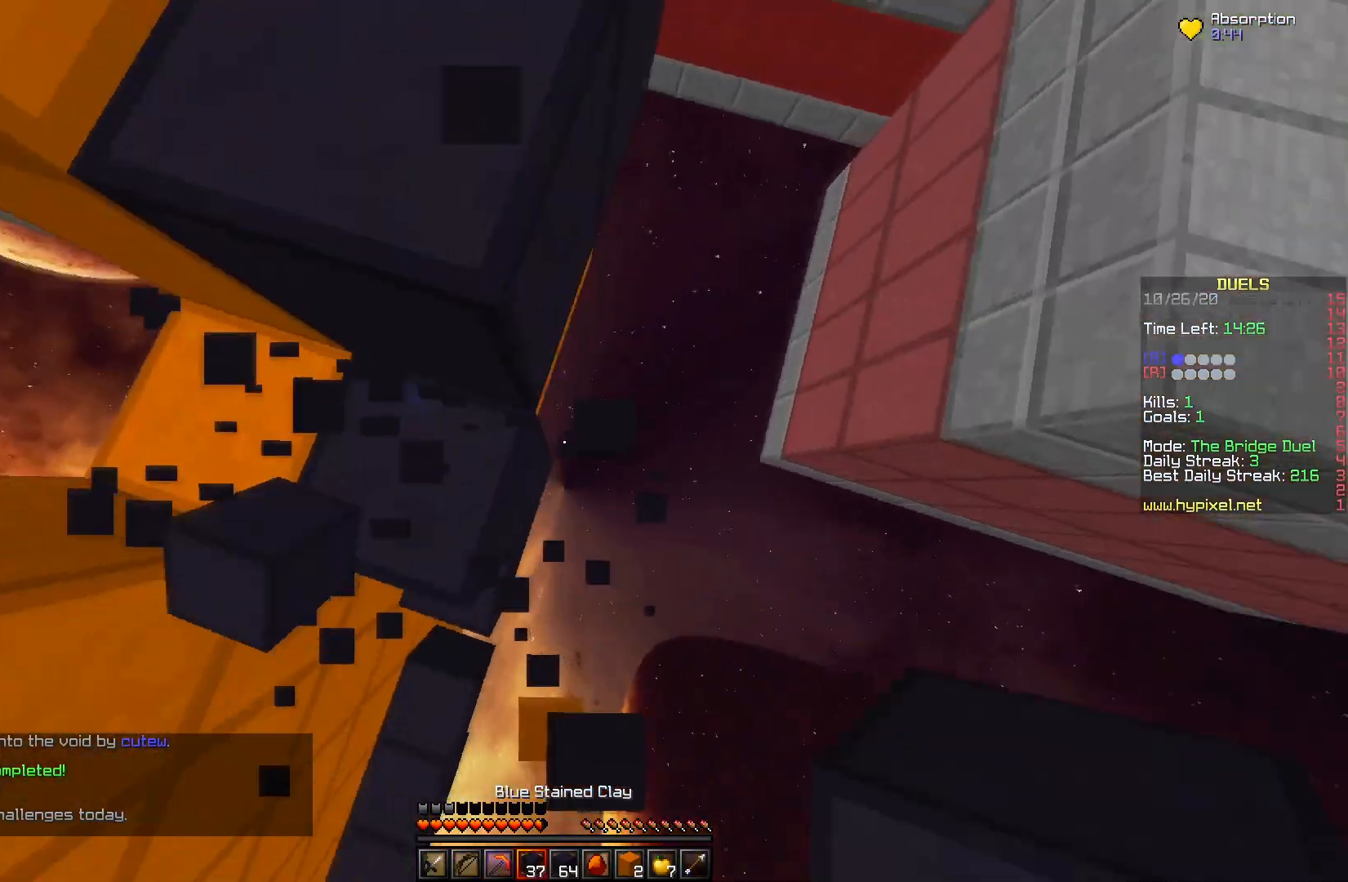
{"keys": ["d", "w"], "mouse": [], "events": [[33, "d", "down"], [50, "s", "down"], [333, "d", "up"], [400, "d", "down"], [433, "s", "up"], [450, "mouse_right", "up"], [500, "w", "down"]]}
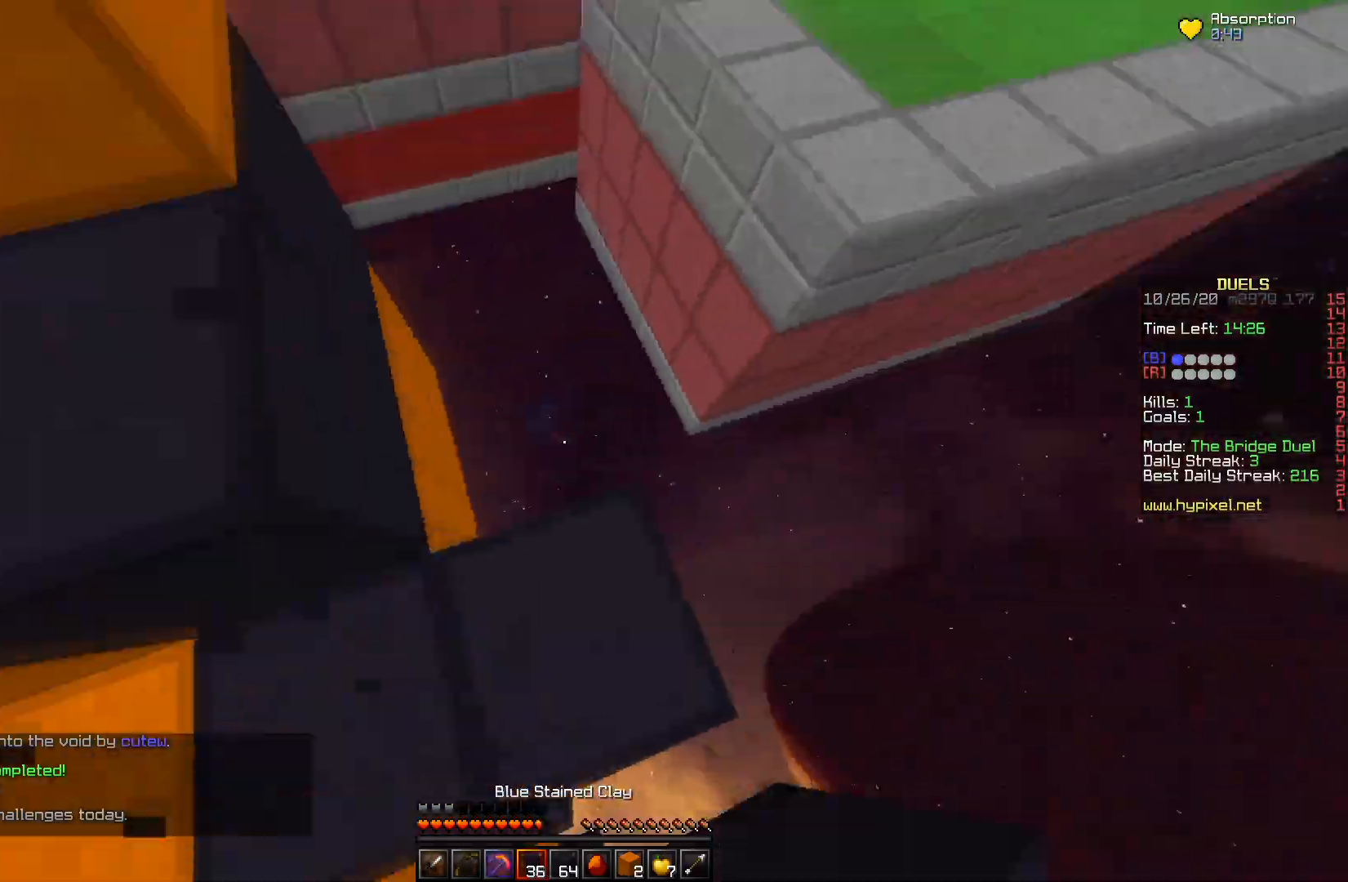
{"keys": ["w"], "mouse": [], "events": [[133, "space", "down"], [250, "d", "up"], [417, "space", "up"]]}
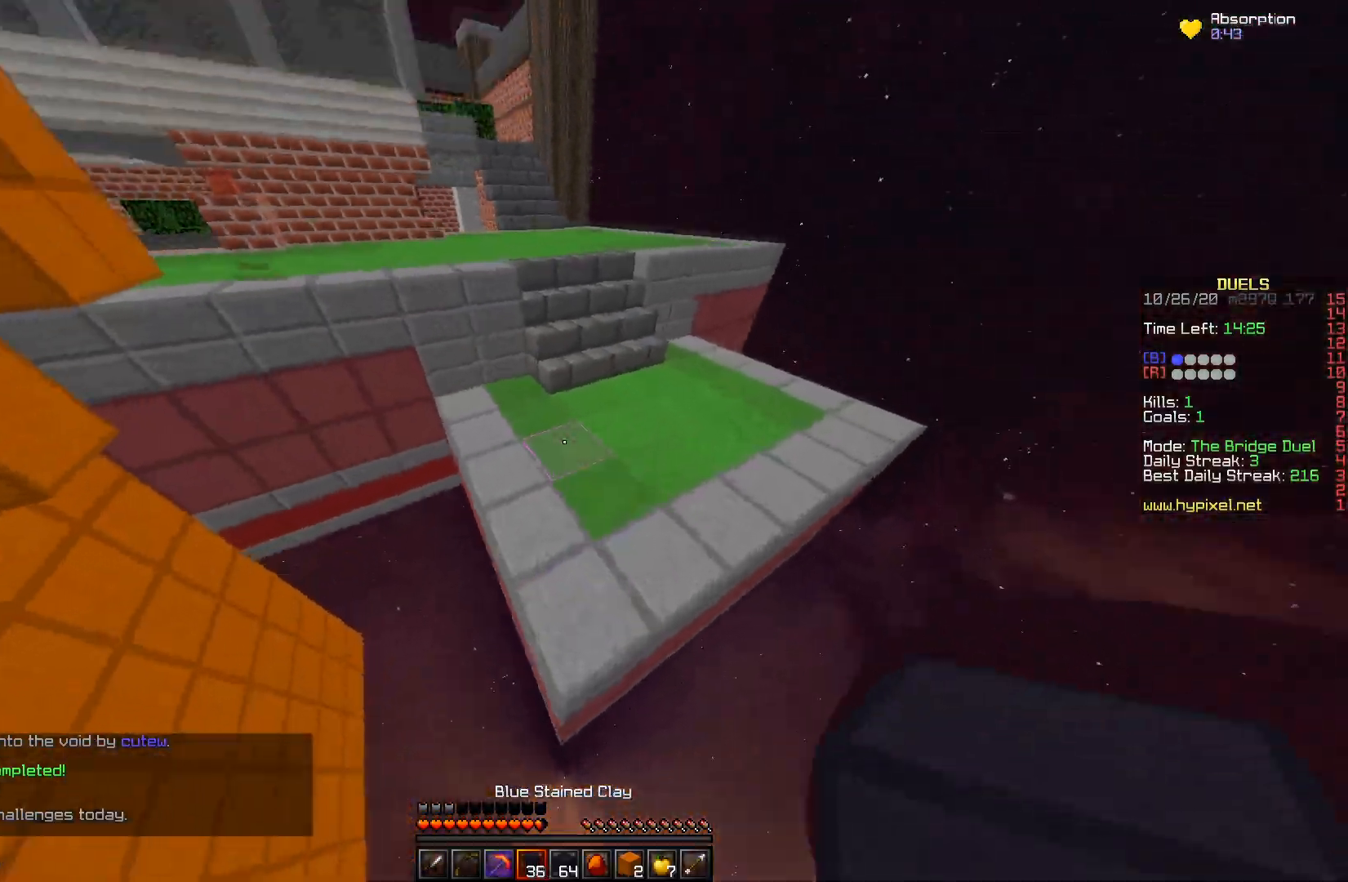
{"keys": ["a", "w"], "mouse": [], "events": [[200, "mouse_right", "down"], [217, "space", "down"], [300, "a", "down"], [317, "mouse_right", "up"], [483, "space", "up"]]}
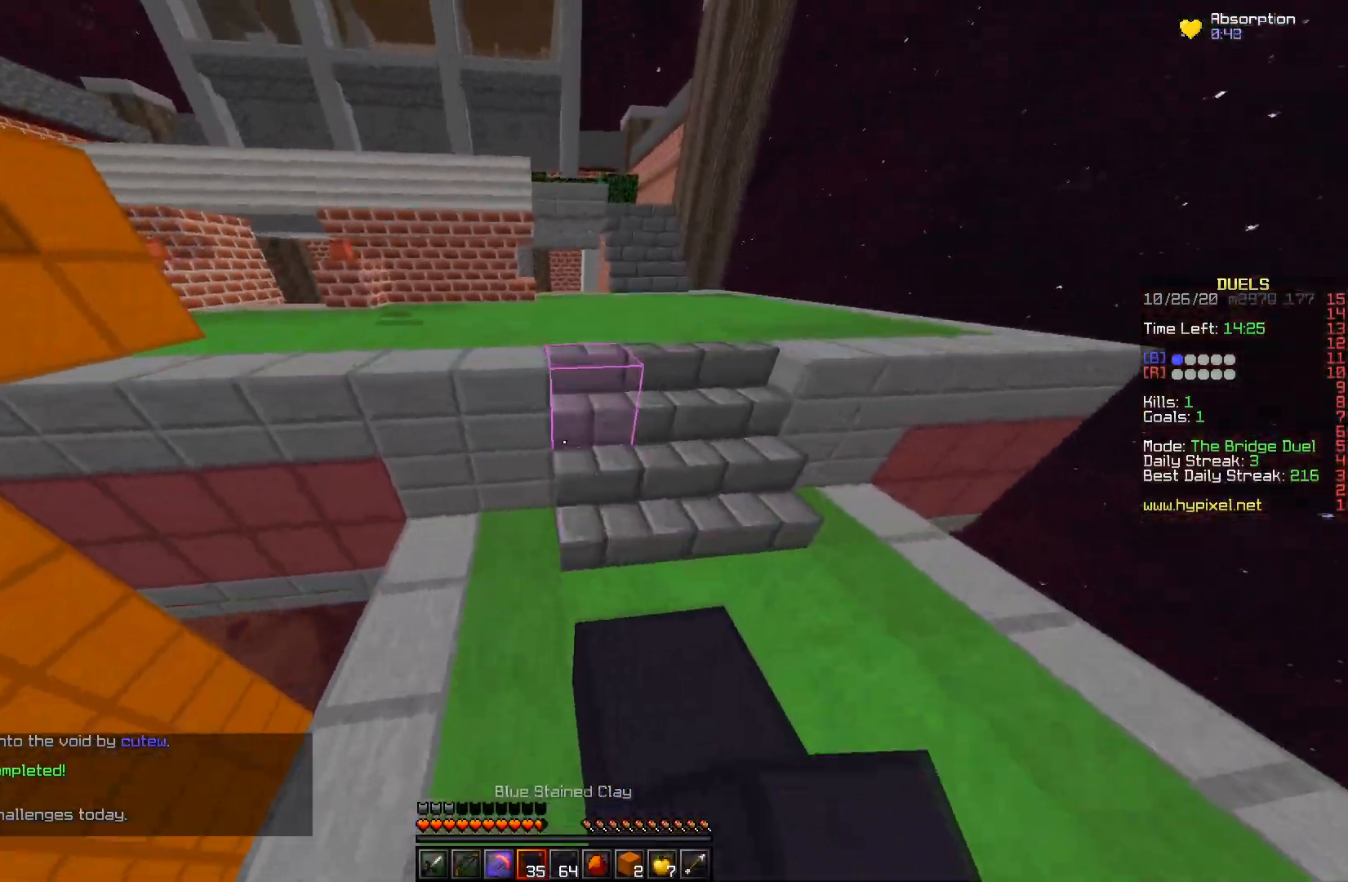
{"keys": ["space", "w"], "mouse": [], "events": [[17, "a", "up"], [67, "space", "down"], [433, "space", "up"], [483, "space", "down"]]}
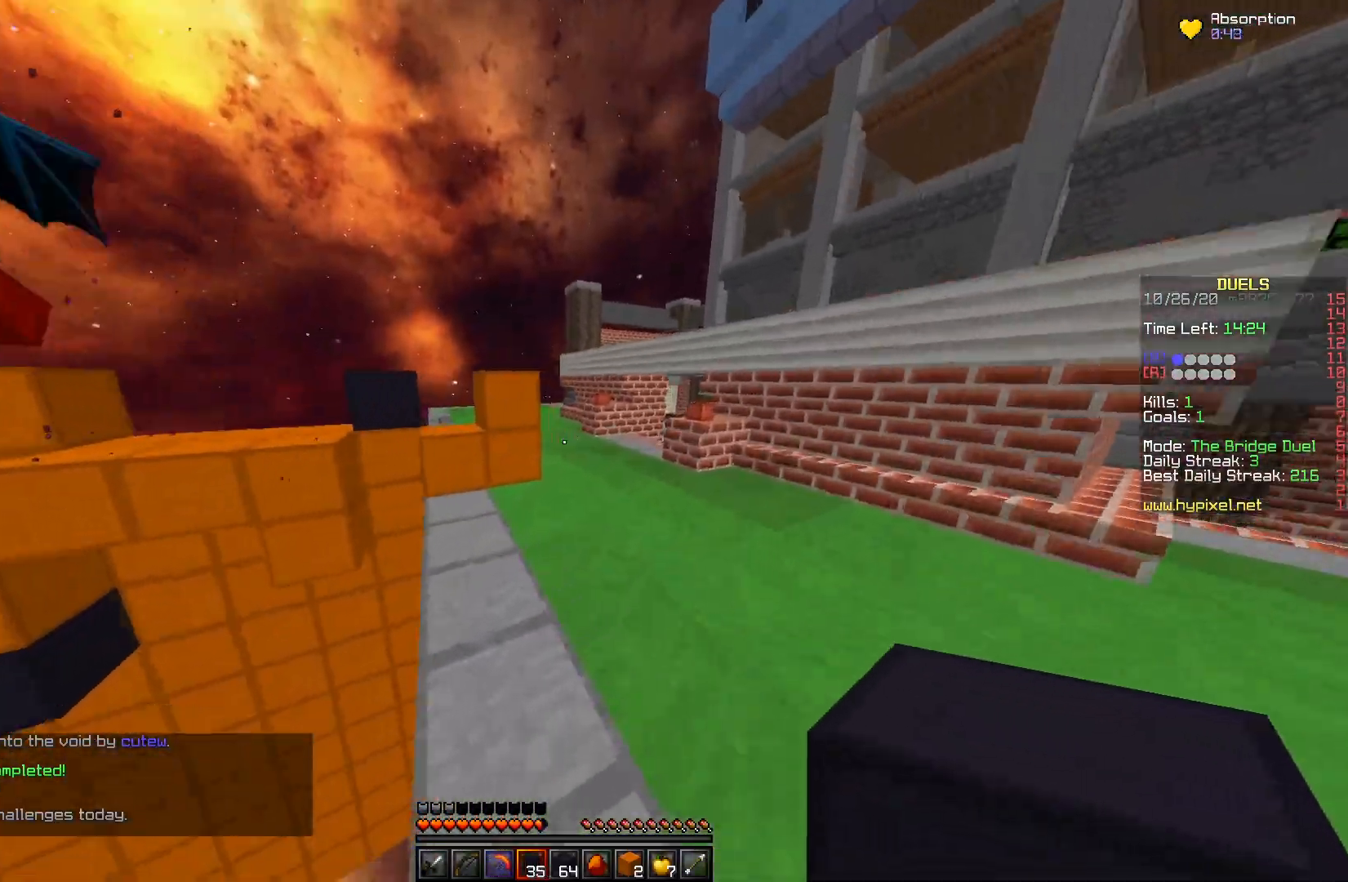
{"keys": ["w"], "mouse": ["right"], "events": [[450, "mouse_right", "down"], [467, "space", "up"]]}